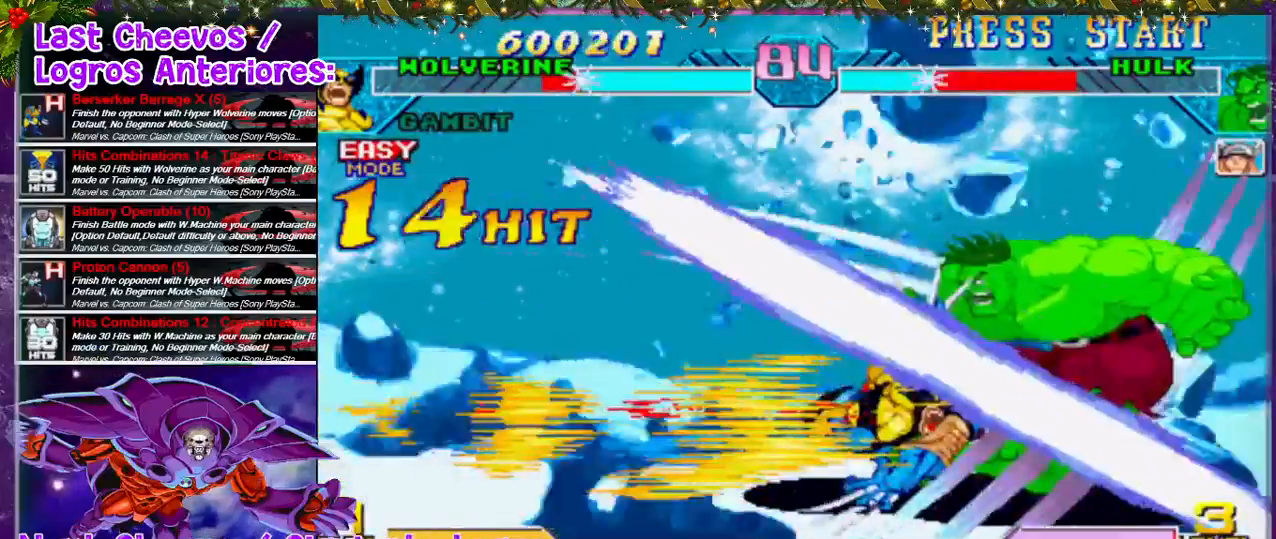
Gameplay with a controller (PlayStation layout); each line is a JSON object with the inputs held at the frame after it. "events" lists button and stick changes between this image and that frame as [ms after this image, input, new state], when the widget could be followed in between. Not read: L3 R3.
{"buttons": [], "left_stick": "center", "right_stick": "center", "events": []}
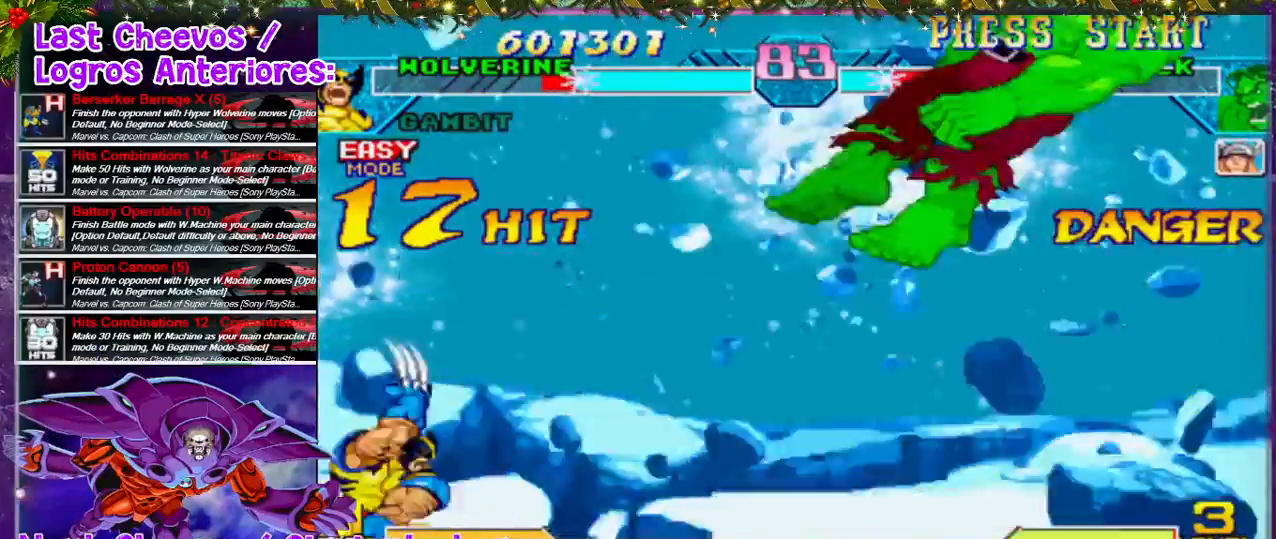
{"buttons": [], "left_stick": "center", "right_stick": "center", "events": []}
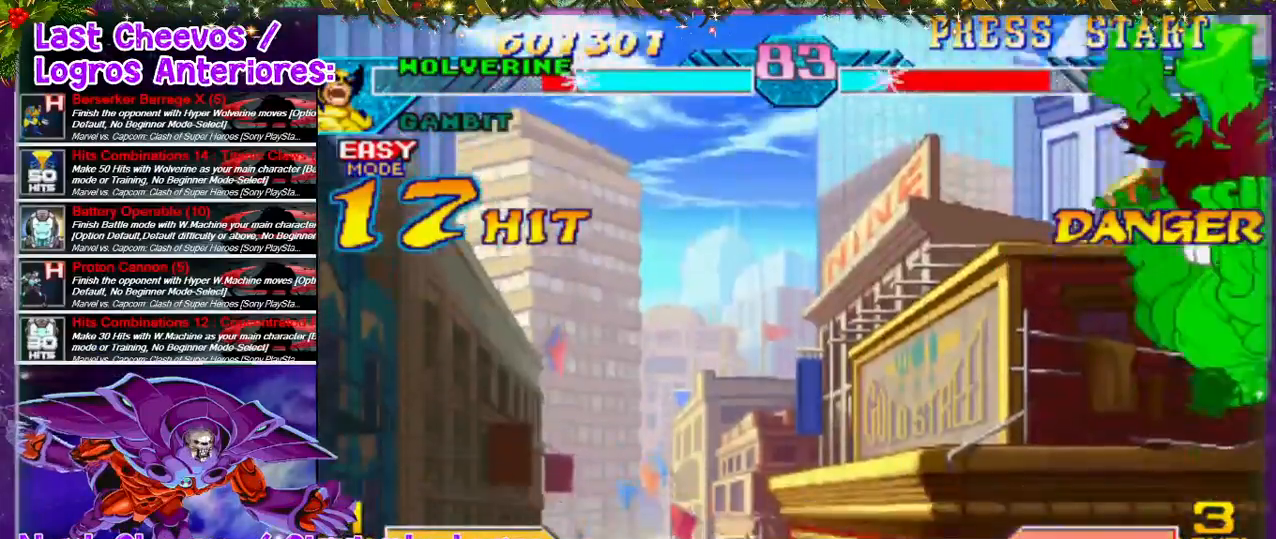
{"buttons": [], "left_stick": "center", "right_stick": "center", "events": [[100, "DPAD_RIGHT", "down"], [133, "DPAD_RIGHT", "up"]]}
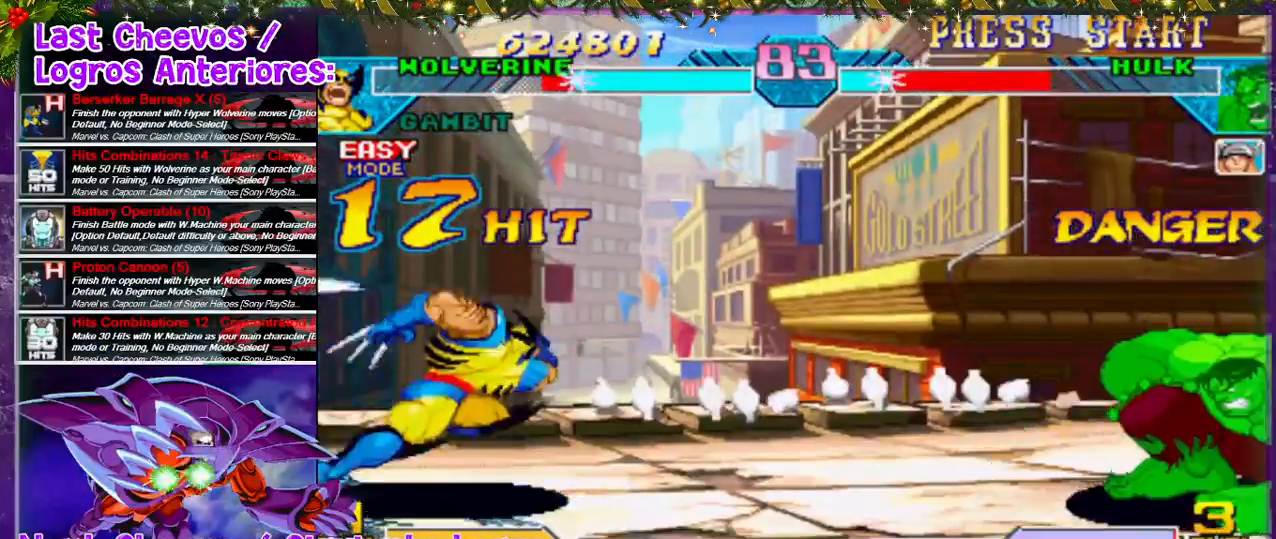
{"buttons": ["DPAD_LEFT"], "left_stick": "center", "right_stick": "center", "events": [[267, "DPAD_LEFT", "down"], [400, "DPAD_LEFT", "up"], [500, "DPAD_LEFT", "down"]]}
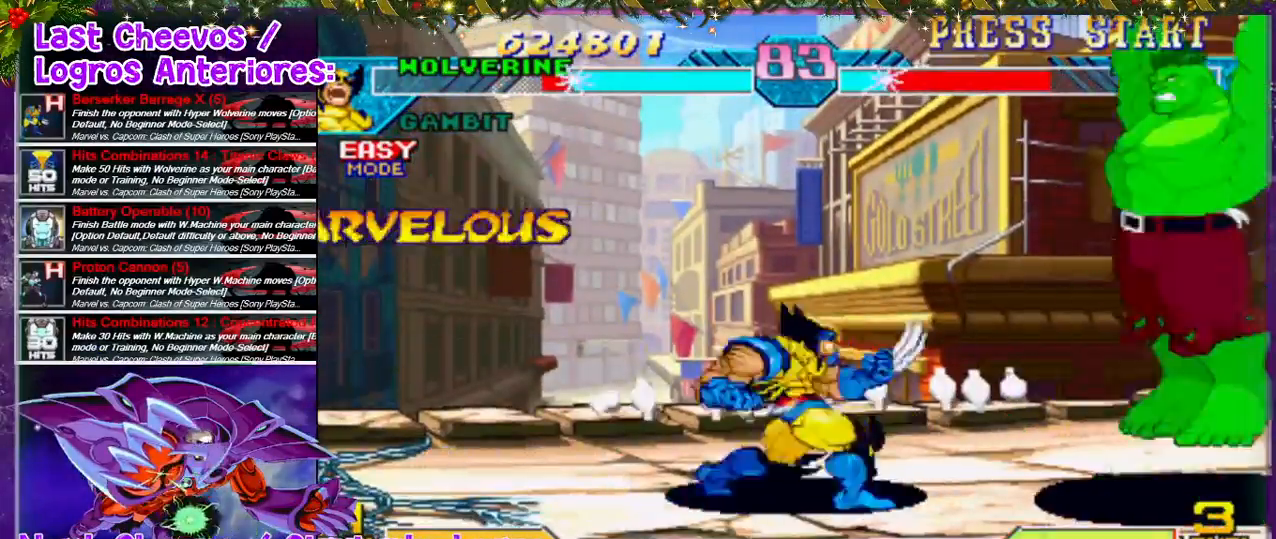
{"buttons": ["DPAD_LEFT"], "left_stick": "center", "right_stick": "center", "events": [[33, "DPAD_LEFT", "up"], [100, "DPAD_LEFT", "down"], [167, "DPAD_LEFT", "up"], [233, "DPAD_LEFT", "down"]]}
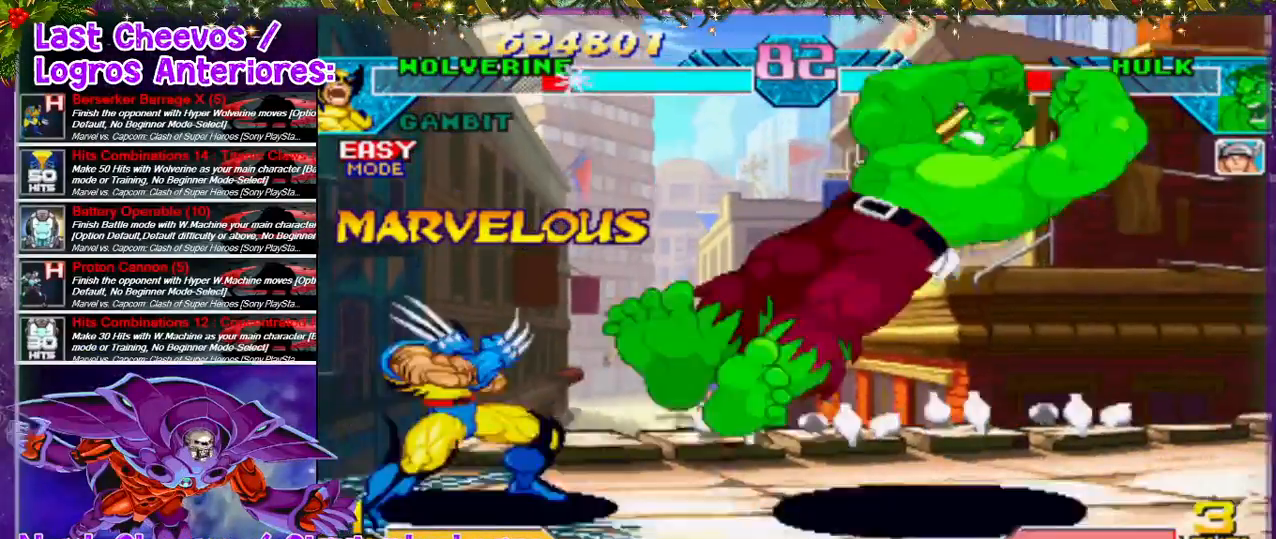
{"buttons": ["DPAD_LEFT"], "left_stick": "center", "right_stick": "center", "events": [[33, "DPAD_LEFT", "up"], [67, "DPAD_LEFT", "down"], [133, "DPAD_LEFT", "up"], [167, "DPAD_LEFT", "down"], [267, "DPAD_LEFT", "up"], [333, "DPAD_LEFT", "down"], [433, "DPAD_LEFT", "up"], [500, "DPAD_LEFT", "down"]]}
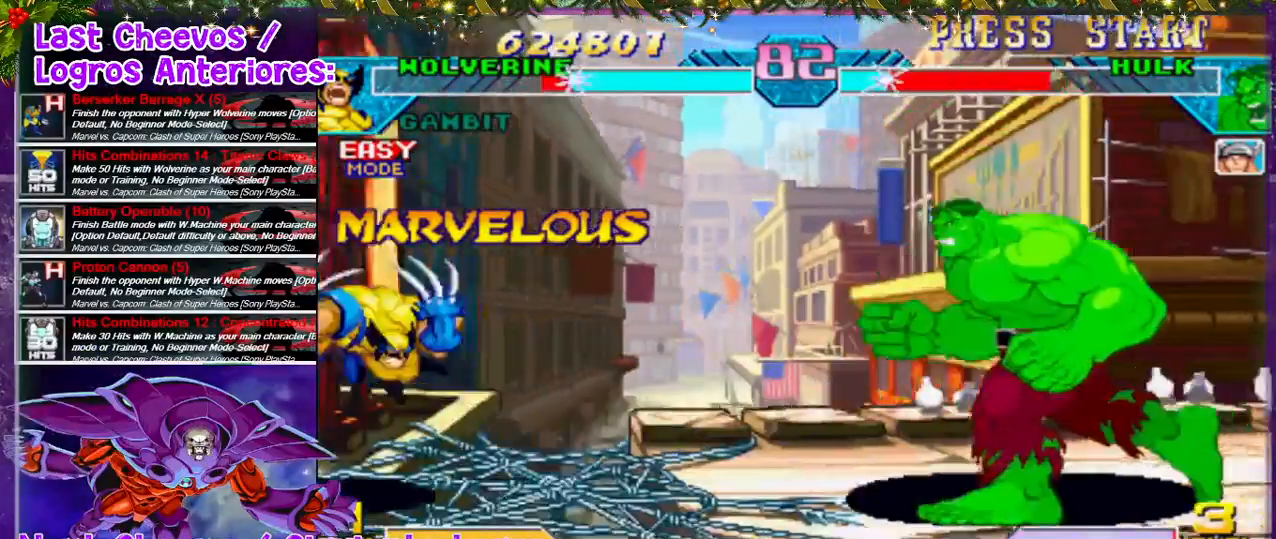
{"buttons": ["L1"], "left_stick": "center", "right_stick": "center", "events": [[67, "DPAD_LEFT", "up"], [133, "DPAD_LEFT", "down"], [233, "DPAD_LEFT", "up"], [433, "L1", "down"]]}
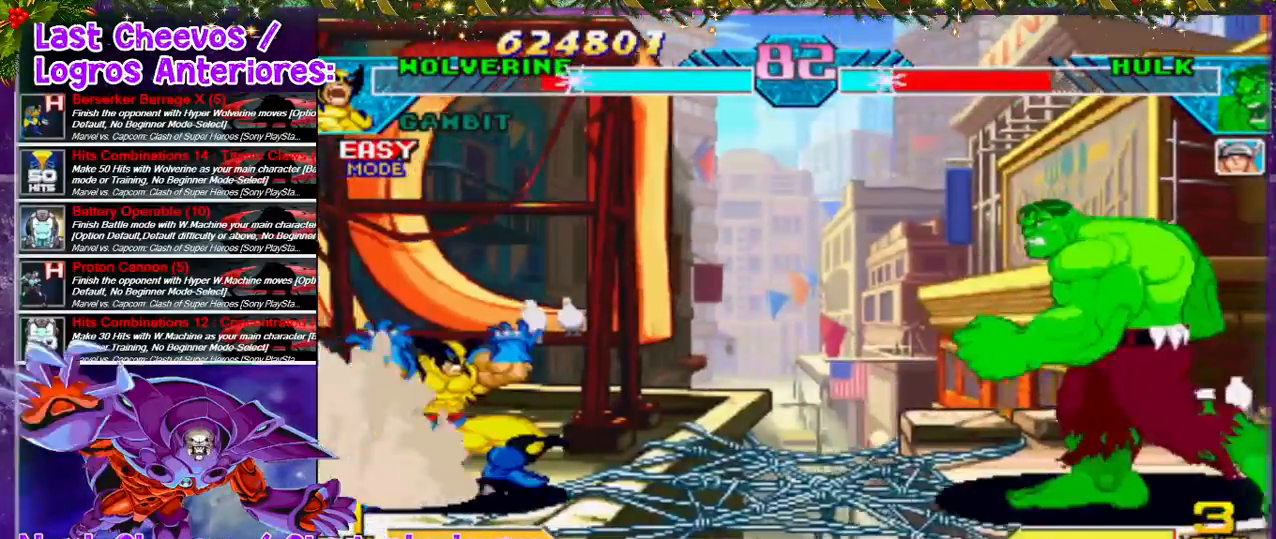
{"buttons": [], "left_stick": "center", "right_stick": "center", "events": [[67, "L1", "up"]]}
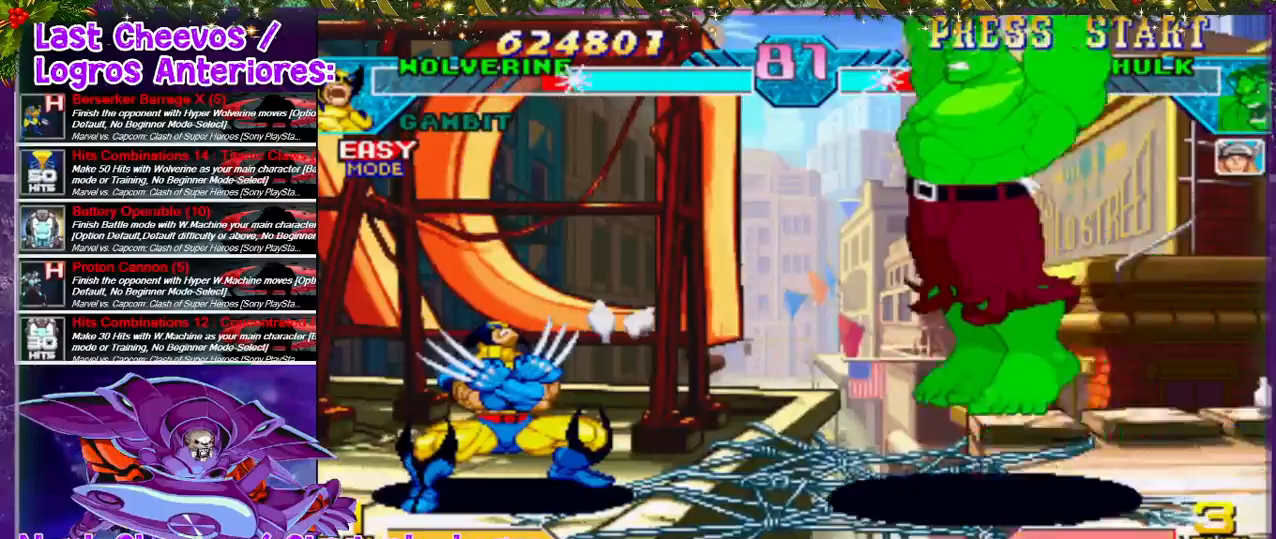
{"buttons": [], "left_stick": "center", "right_stick": "center", "events": []}
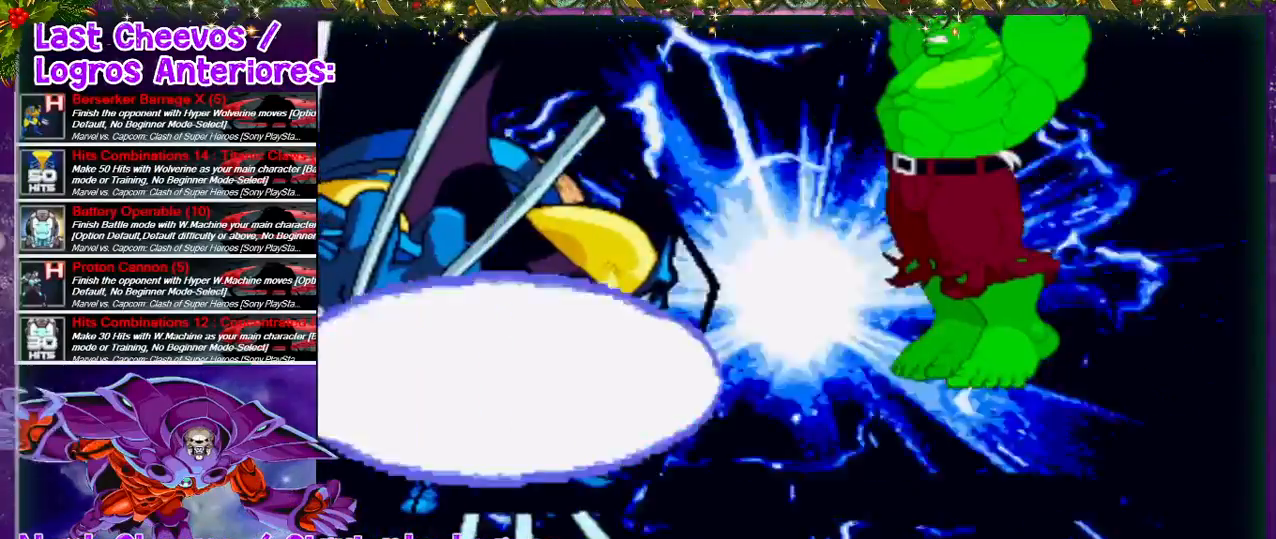
{"buttons": [], "left_stick": "center", "right_stick": "center", "events": []}
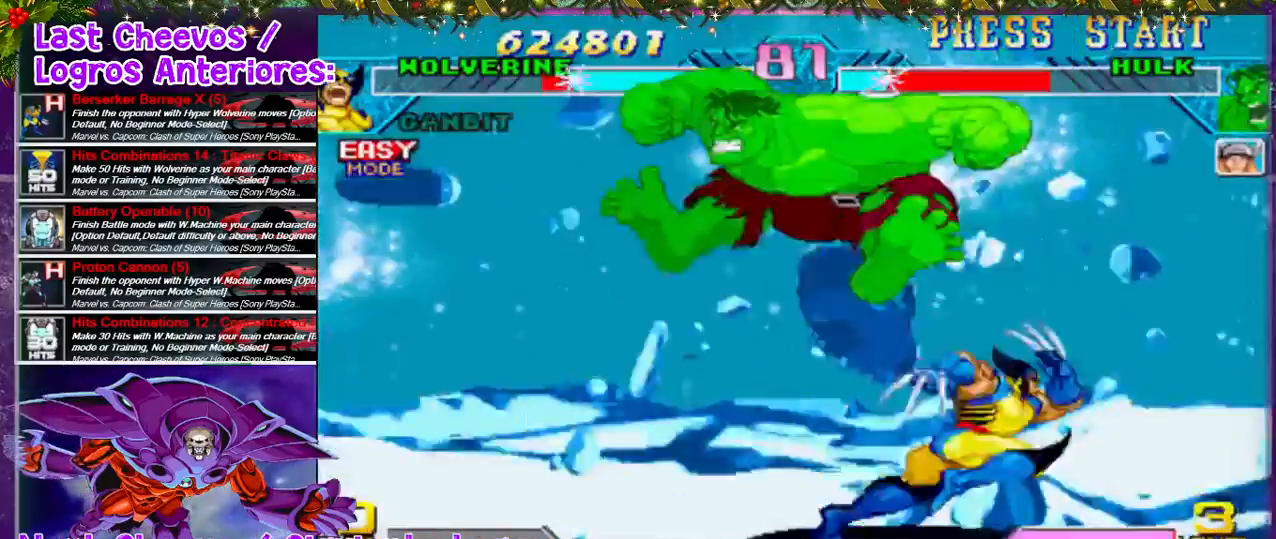
{"buttons": [], "left_stick": "center", "right_stick": "center", "events": [[333, "DPAD_RIGHT", "down"], [433, "DPAD_RIGHT", "up"]]}
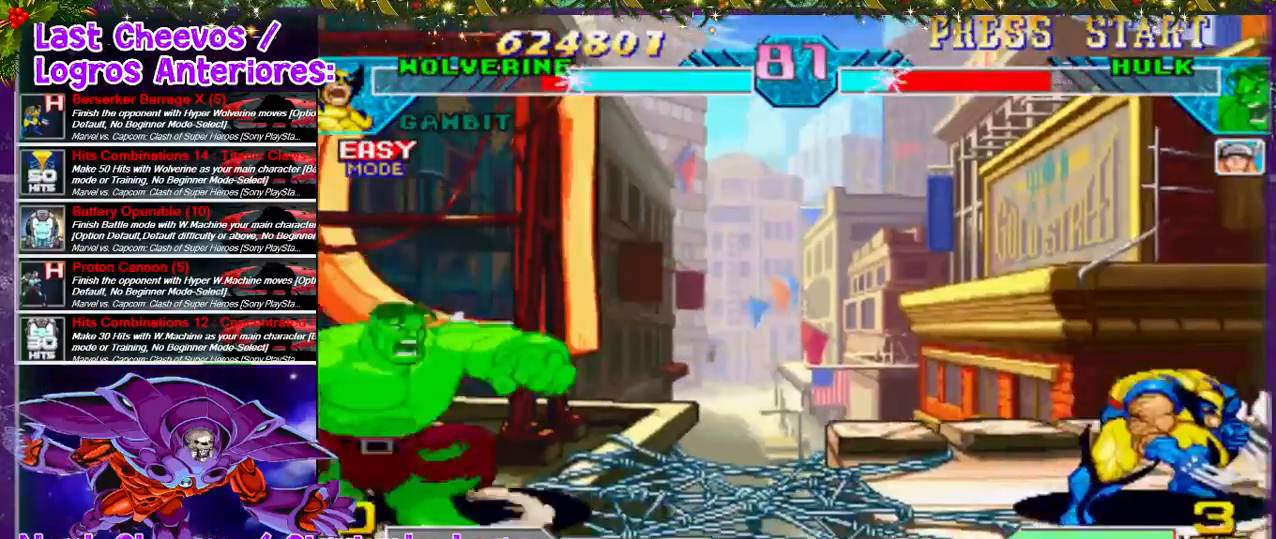
{"buttons": ["DPAD_LEFT"], "left_stick": "center", "right_stick": "center", "events": [[33, "DPAD_LEFT", "down"], [133, "DPAD_LEFT", "up"], [200, "DPAD_LEFT", "down"], [300, "DPAD_LEFT", "up"], [333, "DPAD_LEFT", "down"], [400, "SQUARE", "down"], [467, "SQUARE", "up"]]}
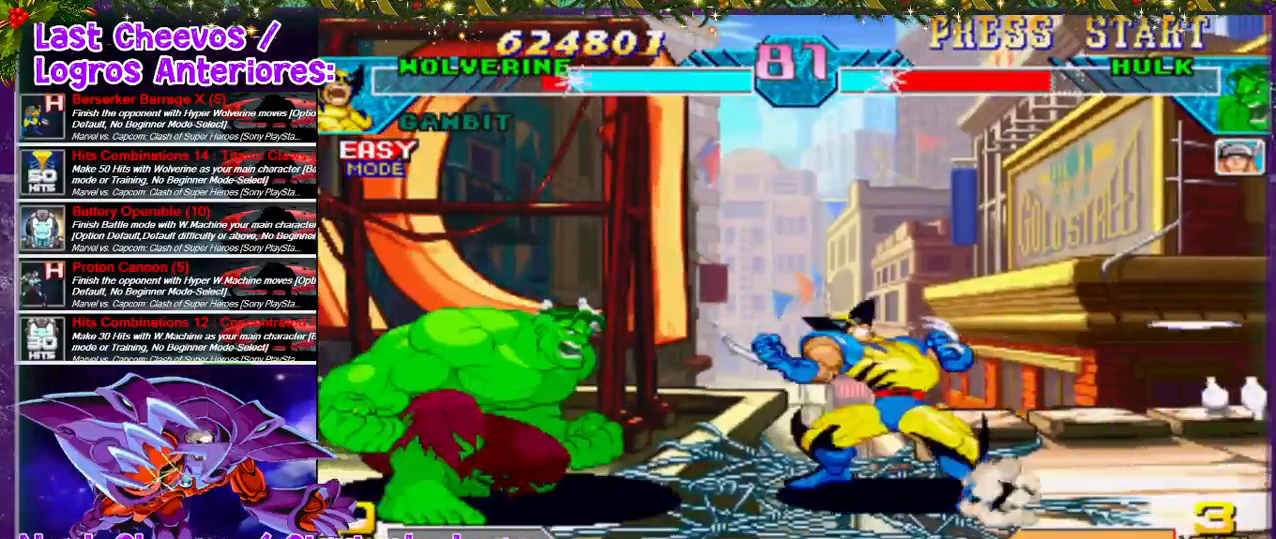
{"buttons": ["DPAD_RIGHT"], "left_stick": "center", "right_stick": "center", "events": [[67, "SQUARE", "down"], [100, "SQUARE", "up"], [133, "DPAD_LEFT", "up"], [200, "SQUARE", "down"], [267, "DPAD_RIGHT", "down"], [300, "SQUARE", "up"]]}
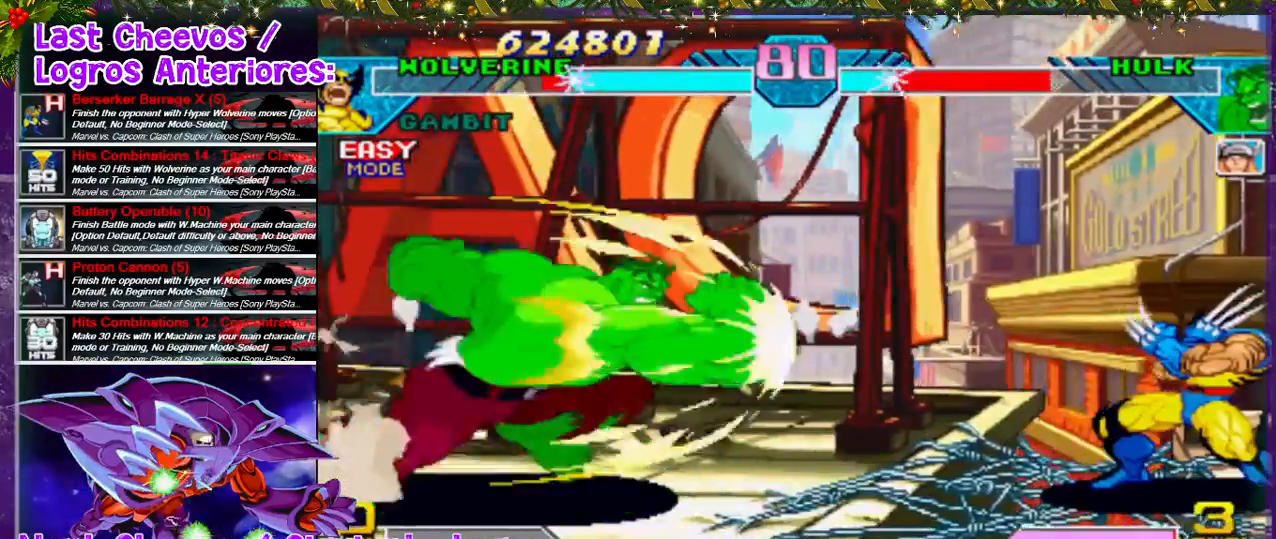
{"buttons": ["DPAD_RIGHT"], "left_stick": "center", "right_stick": "center", "events": [[33, "DPAD_RIGHT", "up"], [67, "DPAD_RIGHT", "down"]]}
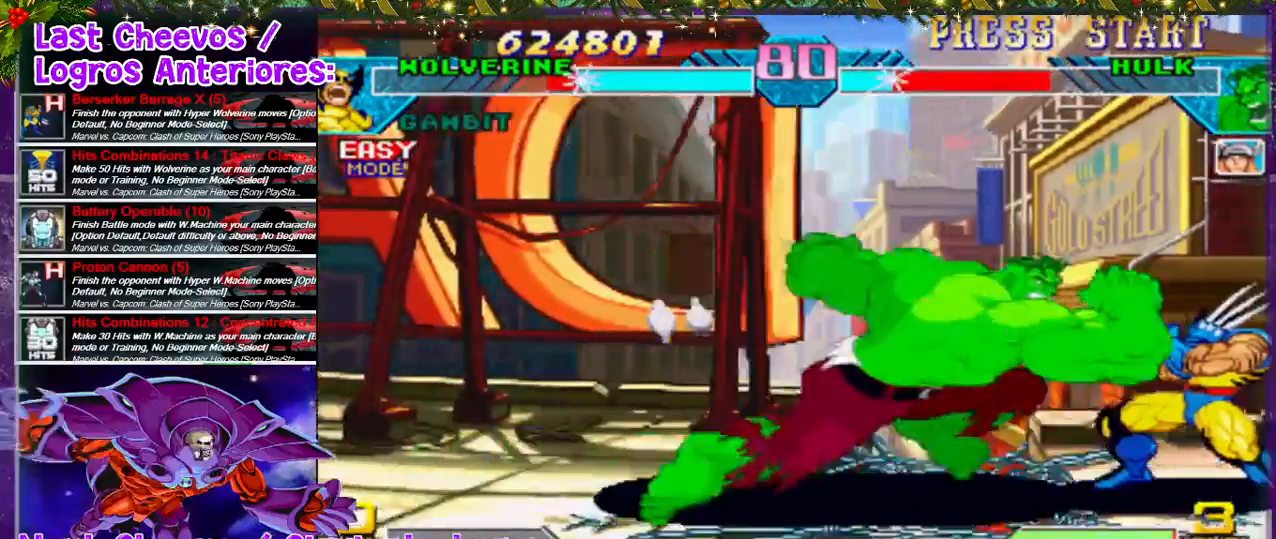
{"buttons": ["SQUARE"], "left_stick": "center", "right_stick": "center", "events": [[67, "DPAD_RIGHT", "up"], [167, "DPAD_LEFT", "down"], [200, "SQUARE", "down"], [300, "DPAD_LEFT", "up"], [300, "SQUARE", "up"], [333, "SQUARE", "down"], [400, "SQUARE", "up"], [433, "SQUARE", "down"]]}